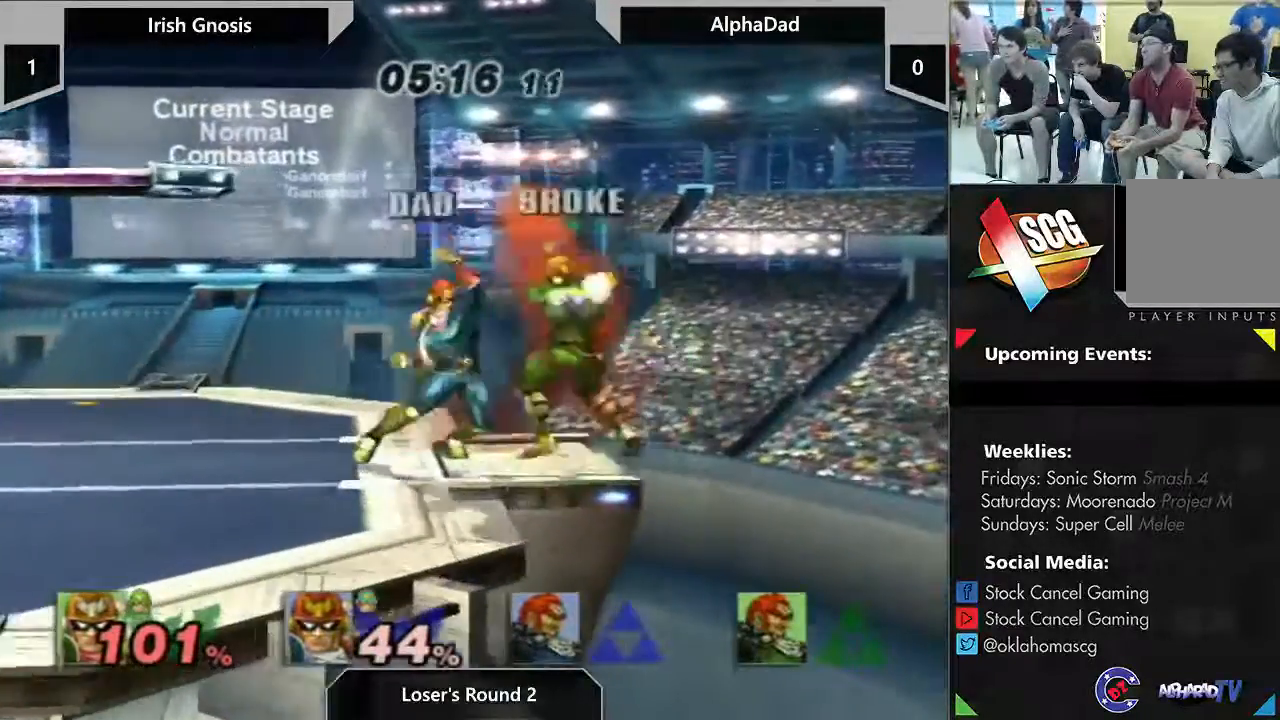
Gameplay with a controller (Nintendo layout); each line is a JSON object with the inputs held at the frame after it (dt_ms = milliseconds from this image to that frame). "events" lists button and stick changes between this image and that frame as [ms after this image, input, new state], when the widget could be followed in between. Not read: DPAD_RIGHT DPAD_UP L2 L3 R1 R2 R3 Y.
{"dt_ms": 500, "buttons": [], "left_stick": "right", "right_stick": "center", "events": [[133, "A", "down"], [267, "A", "up"], [333, "left_stick", "right"]]}
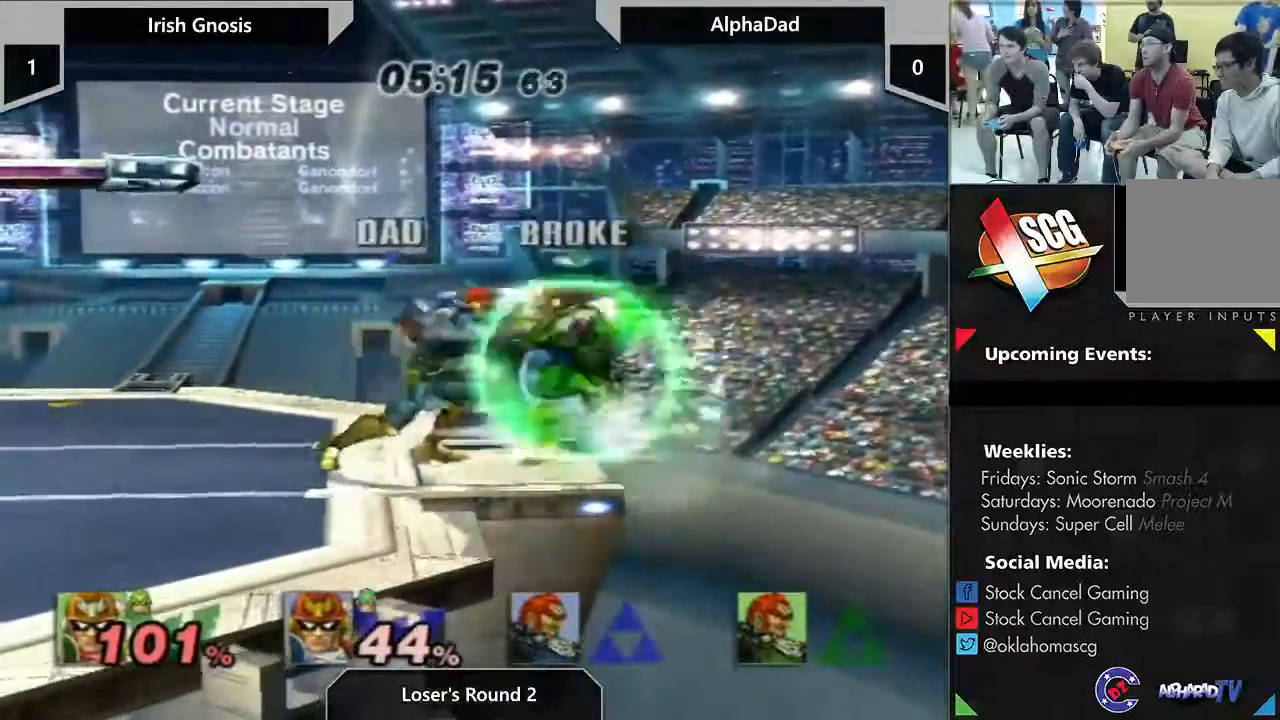
{"dt_ms": 500, "buttons": [], "left_stick": "center", "right_stick": "center", "events": [[33, "left_stick", "center"], [367, "A", "down"], [483, "A", "up"]]}
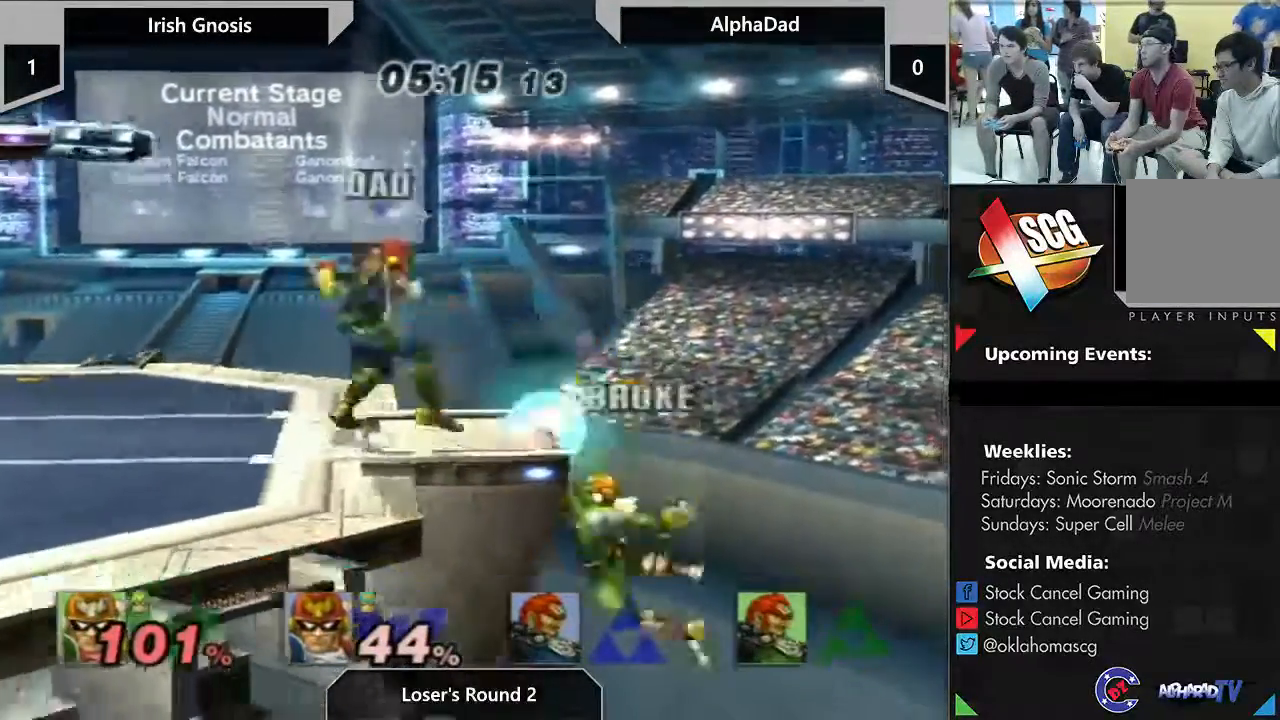
{"dt_ms": 500, "buttons": ["A"], "left_stick": "left", "right_stick": "center", "events": [[167, "left_stick", "down"], [217, "left_stick", "up"], [367, "left_stick", "left"], [450, "A", "down"]]}
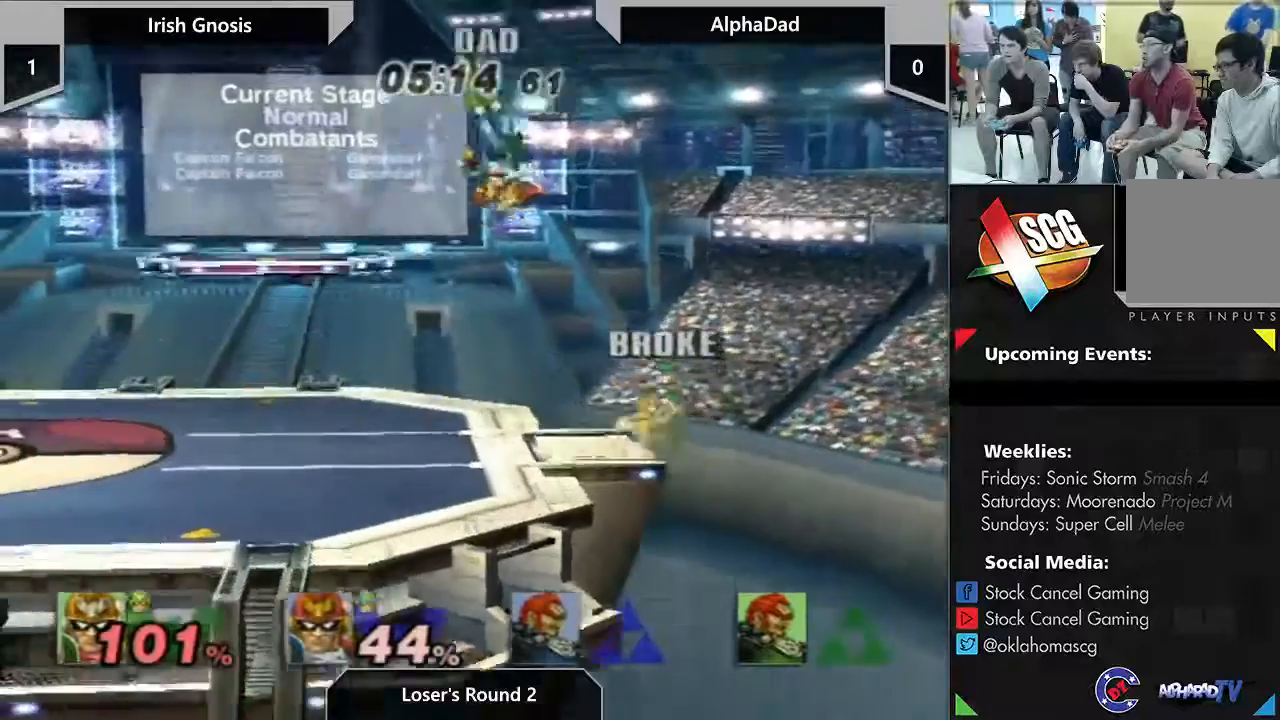
{"dt_ms": 500, "buttons": [], "left_stick": "down", "right_stick": "center"}
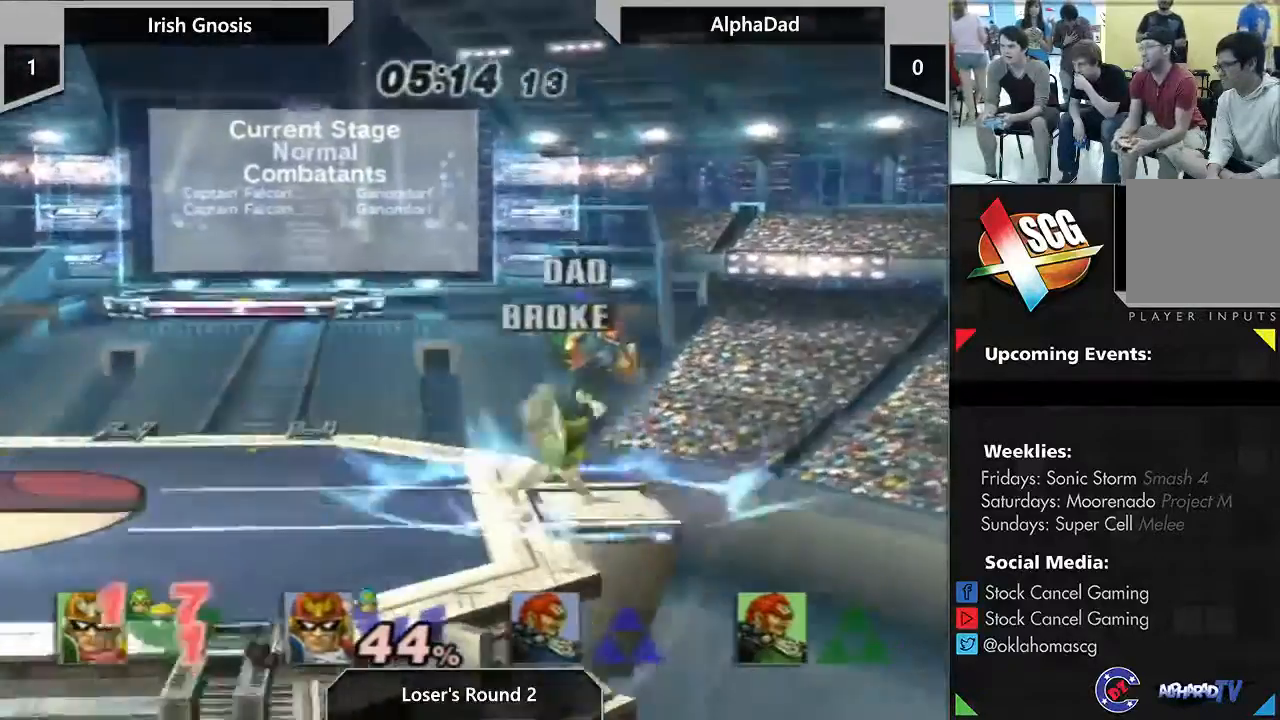
{"dt_ms": 1000, "buttons": [], "left_stick": "up", "right_stick": "center", "events": [[50, "left_stick", "center"], [517, "left_stick", "up-right"], [967, "left_stick", "up"]]}
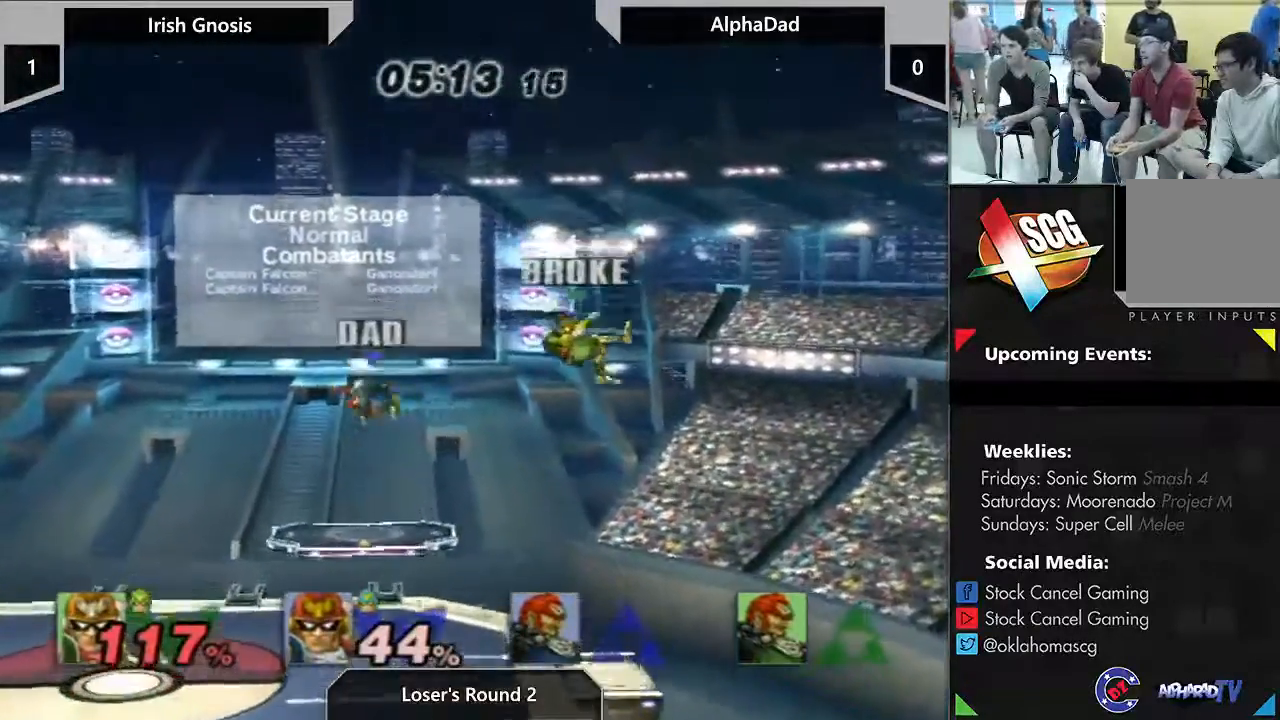
{"dt_ms": 500, "buttons": [], "left_stick": "left", "right_stick": "down", "events": [[100, "left_stick", "up-left"], [233, "left_stick", "left"], [483, "right_stick", "down"]]}
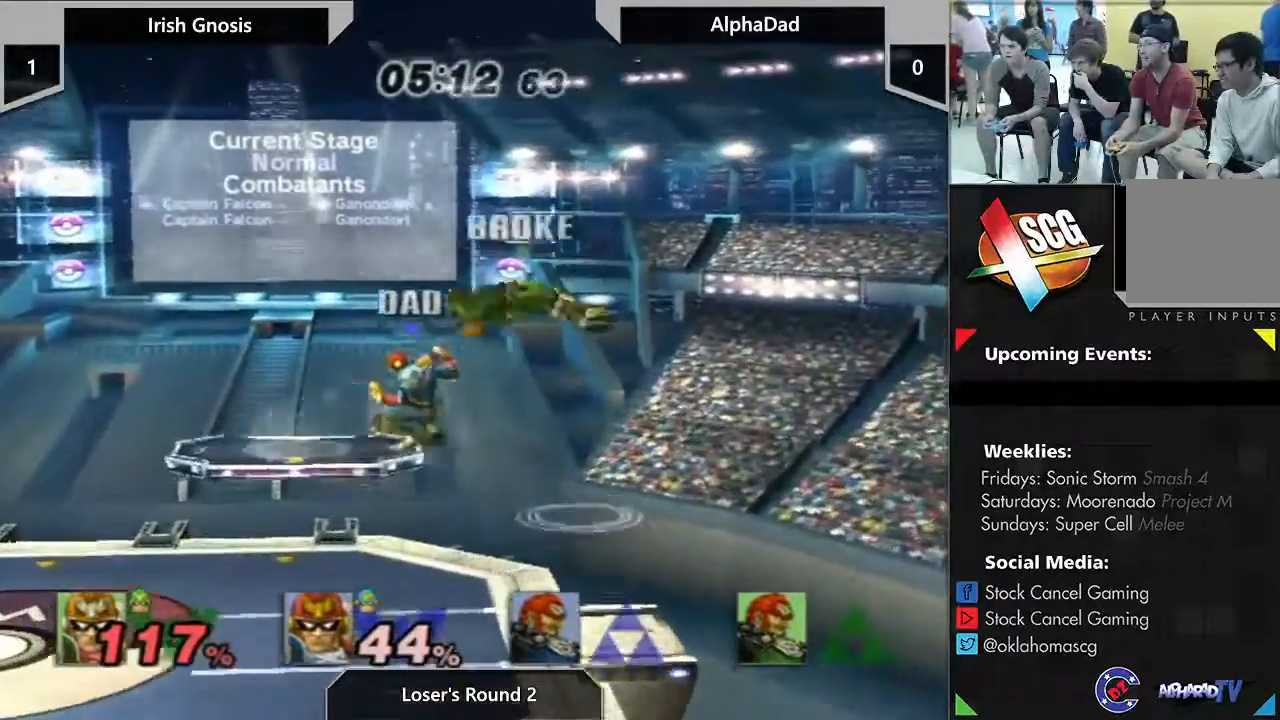
{"dt_ms": 500, "buttons": [], "left_stick": "center", "right_stick": "center"}
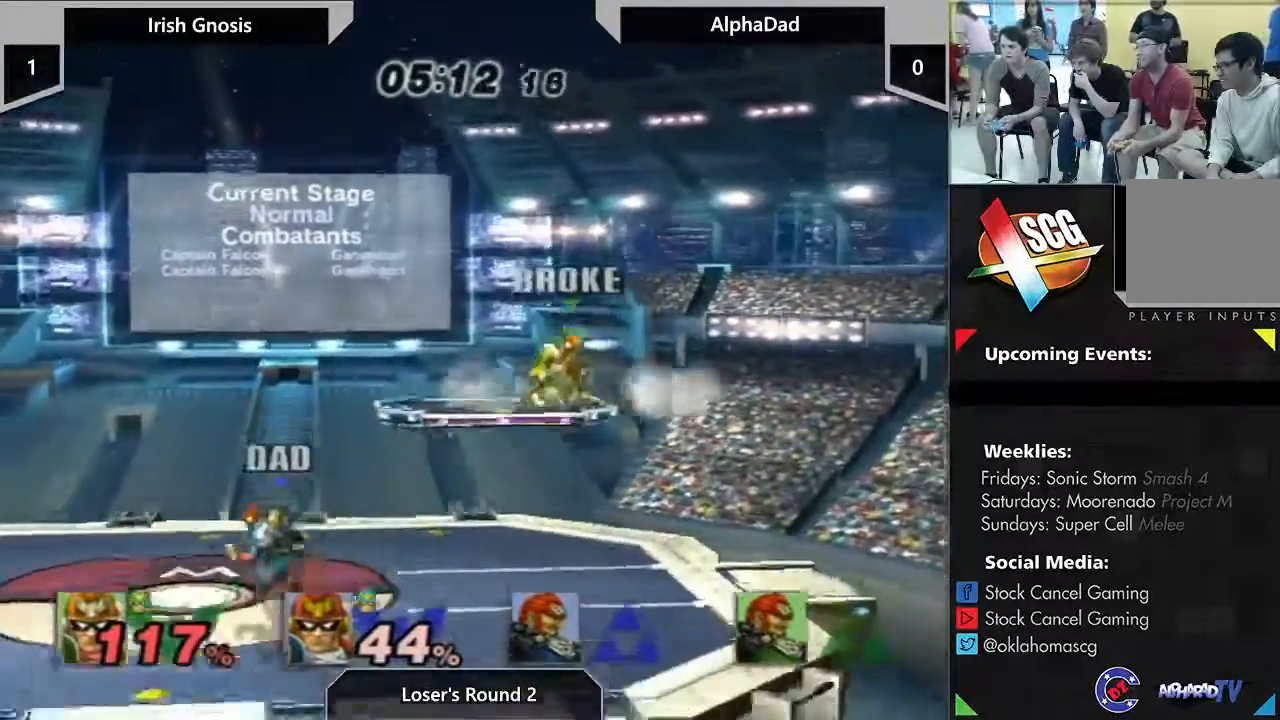
{"dt_ms": 500, "buttons": [], "left_stick": "left", "right_stick": "center", "events": [[383, "left_stick", "left"]]}
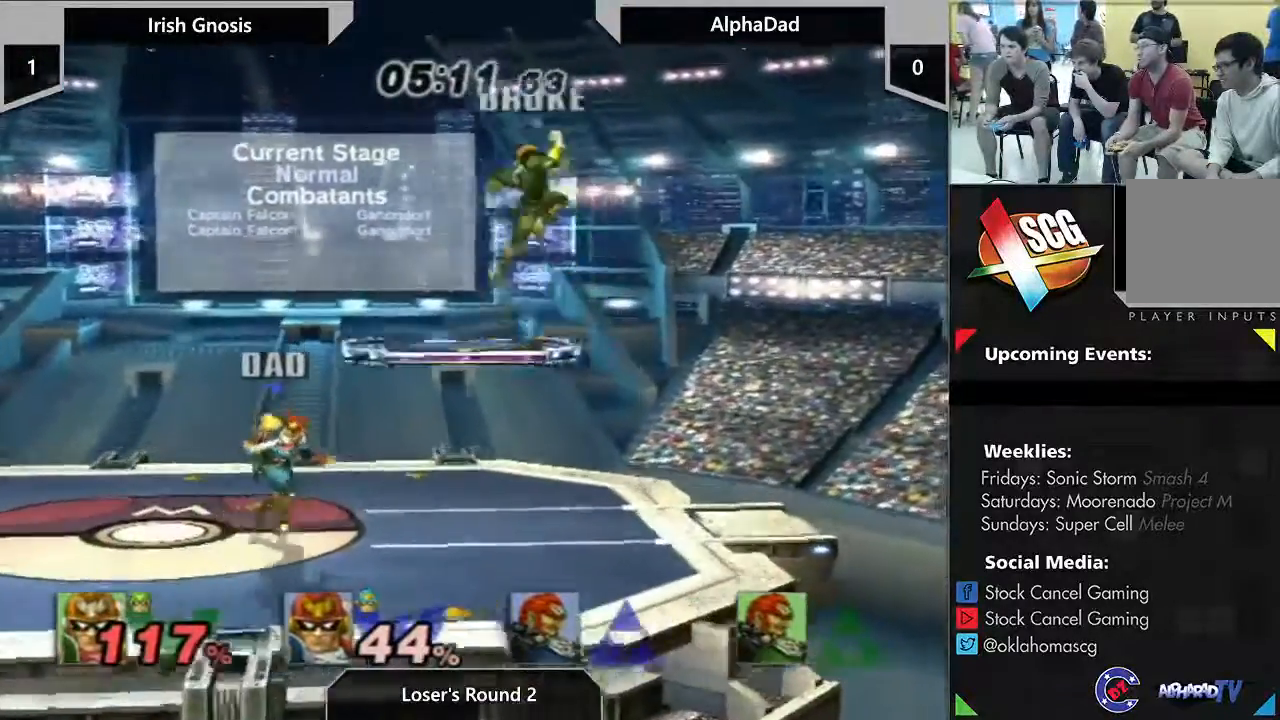
{"dt_ms": 500, "buttons": [], "left_stick": "up-left", "right_stick": "center", "events": [[267, "left_stick", "down"], [483, "left_stick", "up-left"]]}
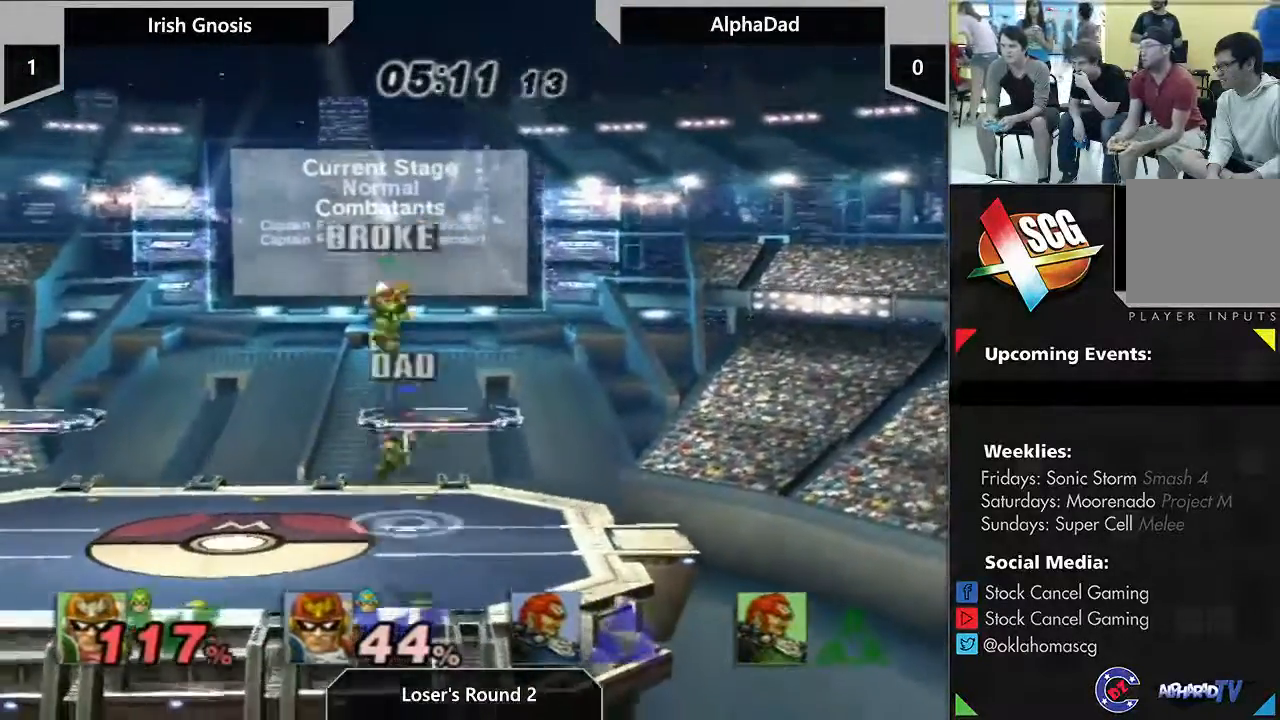
{"dt_ms": 500, "buttons": [], "left_stick": "down-left", "right_stick": "center", "events": [[167, "left_stick", "up-right"], [300, "left_stick", "center"], [367, "left_stick", "down-left"]]}
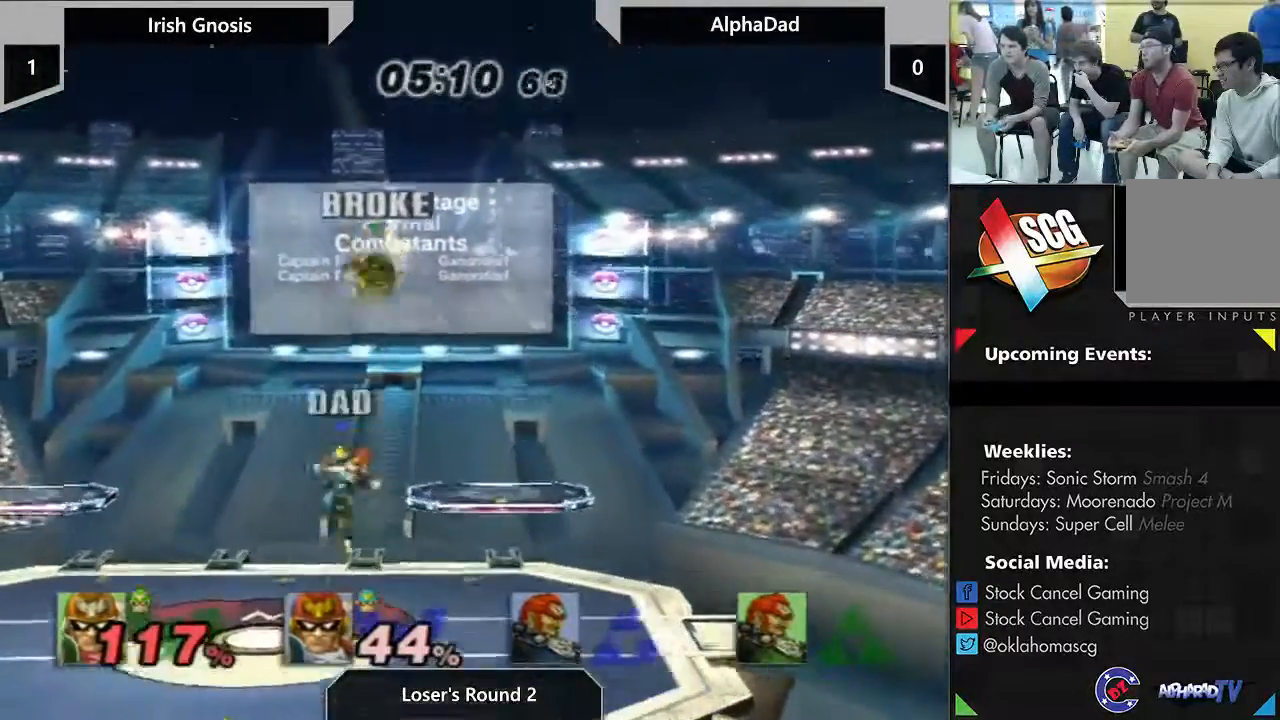
{"dt_ms": 500, "buttons": [], "left_stick": "center", "right_stick": "center", "events": [[17, "left_stick", "center"], [217, "X", "down"], [300, "X", "up"]]}
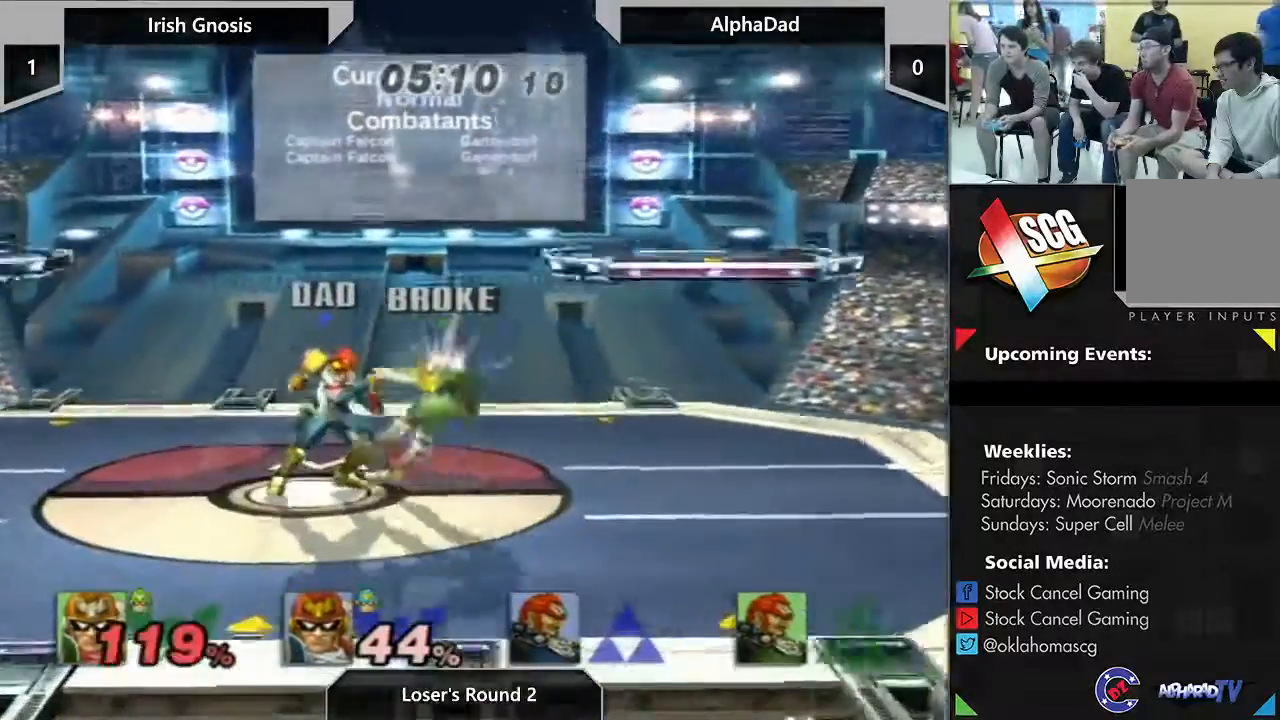
{"dt_ms": 500, "buttons": ["A"], "left_stick": "center", "right_stick": "center", "events": [[17, "left_stick", "down"], [267, "left_stick", "center"], [450, "A", "down"]]}
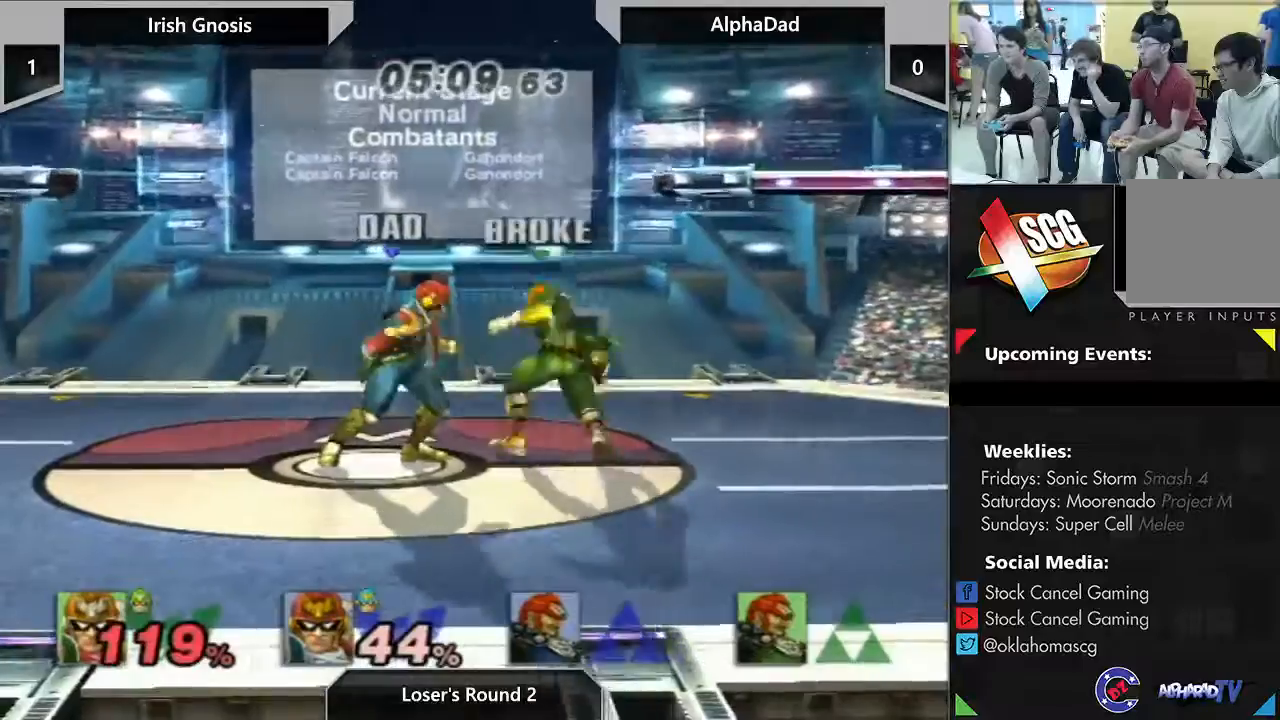
{"dt_ms": 500, "buttons": [], "left_stick": "center", "right_stick": "center", "events": [[33, "A", "up"], [367, "A", "down"], [400, "A", "up"]]}
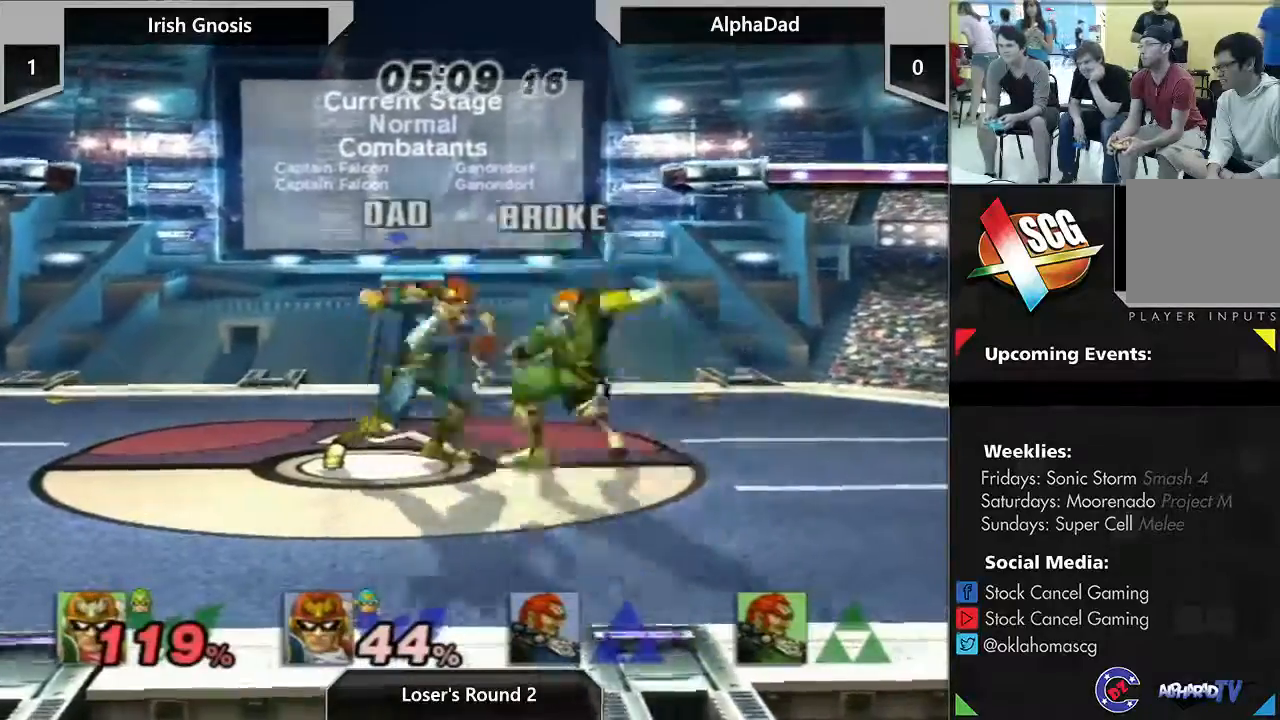
{"dt_ms": 500, "buttons": [], "left_stick": "center", "right_stick": "center", "events": [[133, "left_stick", "up"], [283, "left_stick", "center"]]}
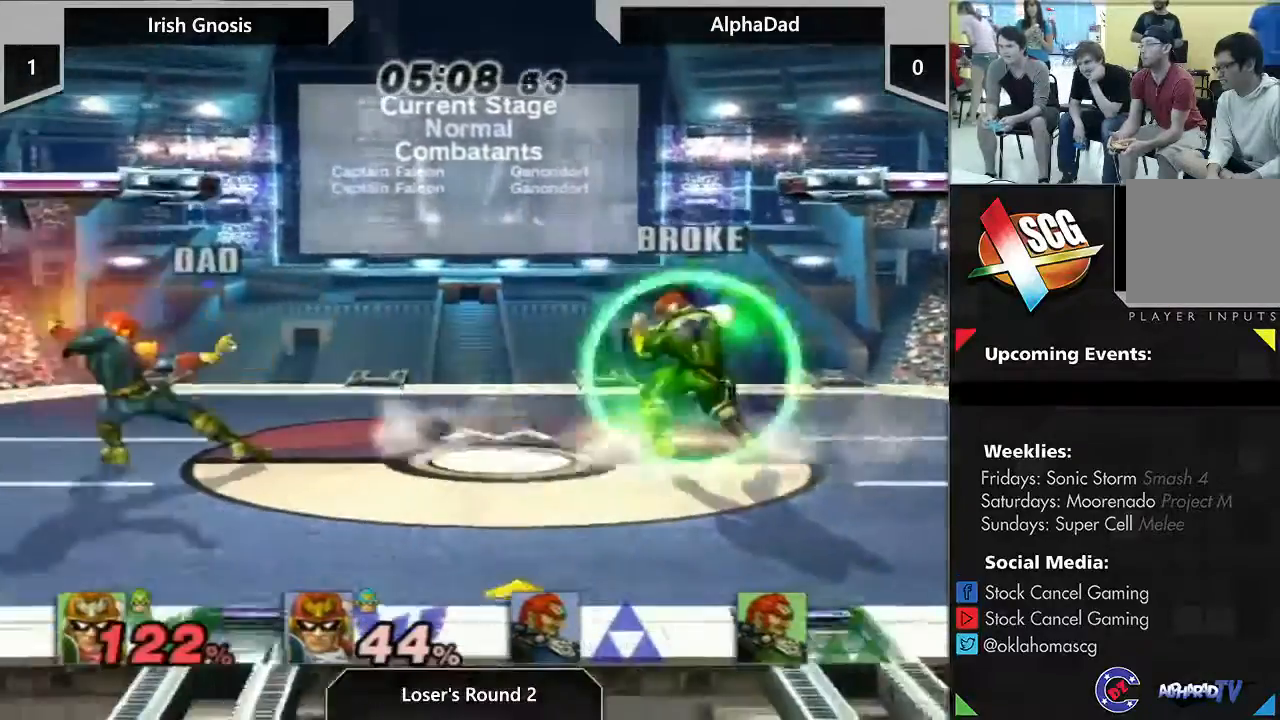
{"dt_ms": 500, "buttons": [], "left_stick": "center", "right_stick": "center", "events": [[150, "left_stick", "down"], [300, "left_stick", "center"]]}
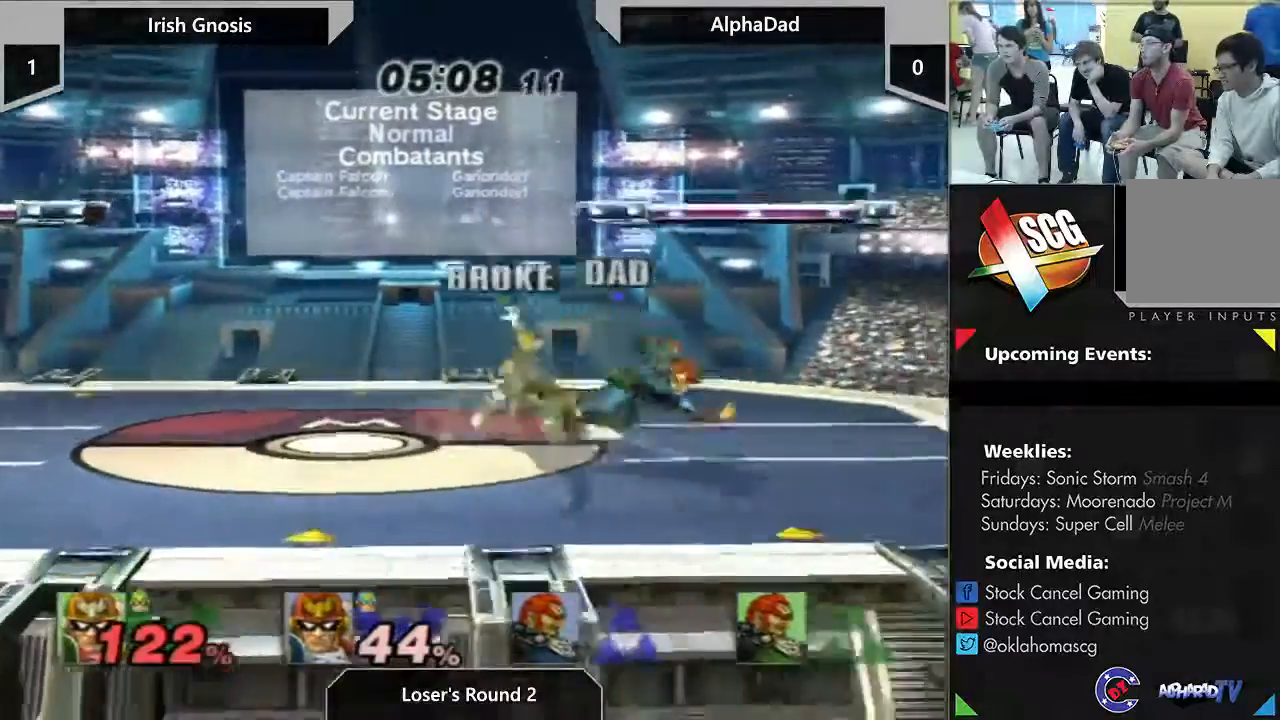
{"dt_ms": 500, "buttons": [], "left_stick": "center", "right_stick": "center", "events": [[50, "left_stick", "right"], [117, "left_stick", "center"]]}
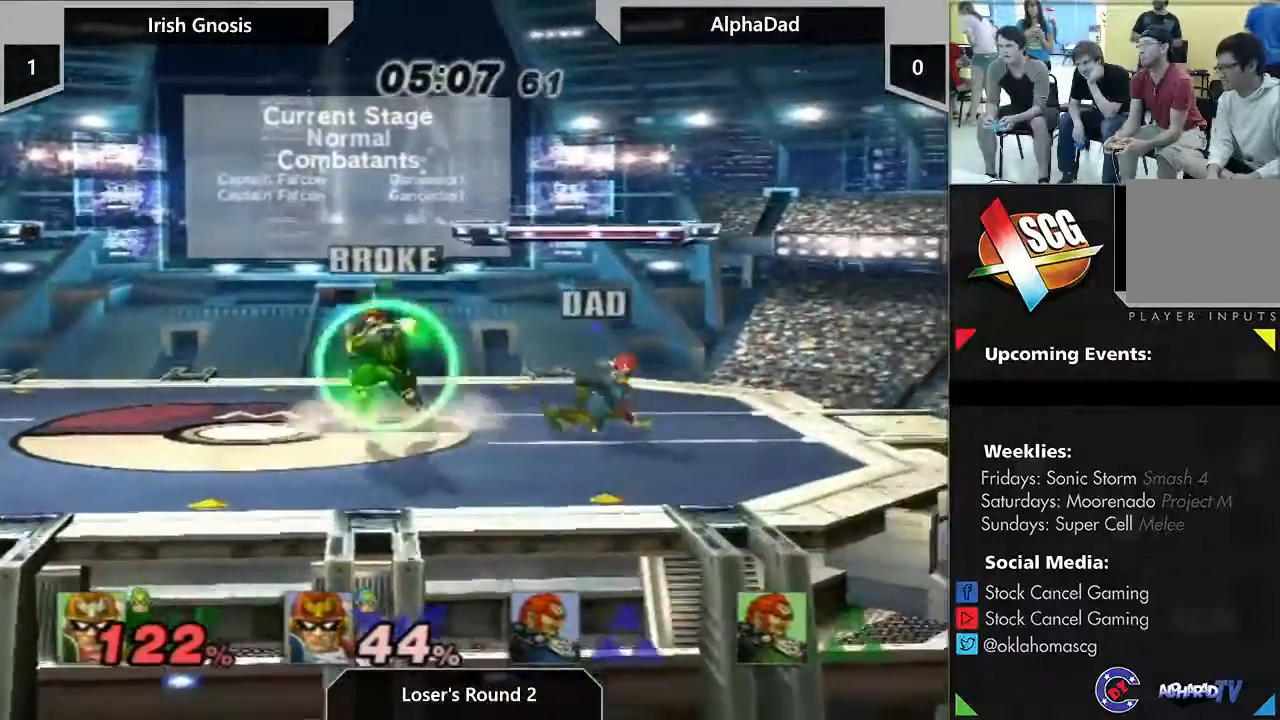
{"dt_ms": 500, "buttons": [], "left_stick": "center", "right_stick": "center", "events": [[133, "left_stick", "right"], [233, "right_stick", "right"], [267, "left_stick", "center"], [317, "right_stick", "center"]]}
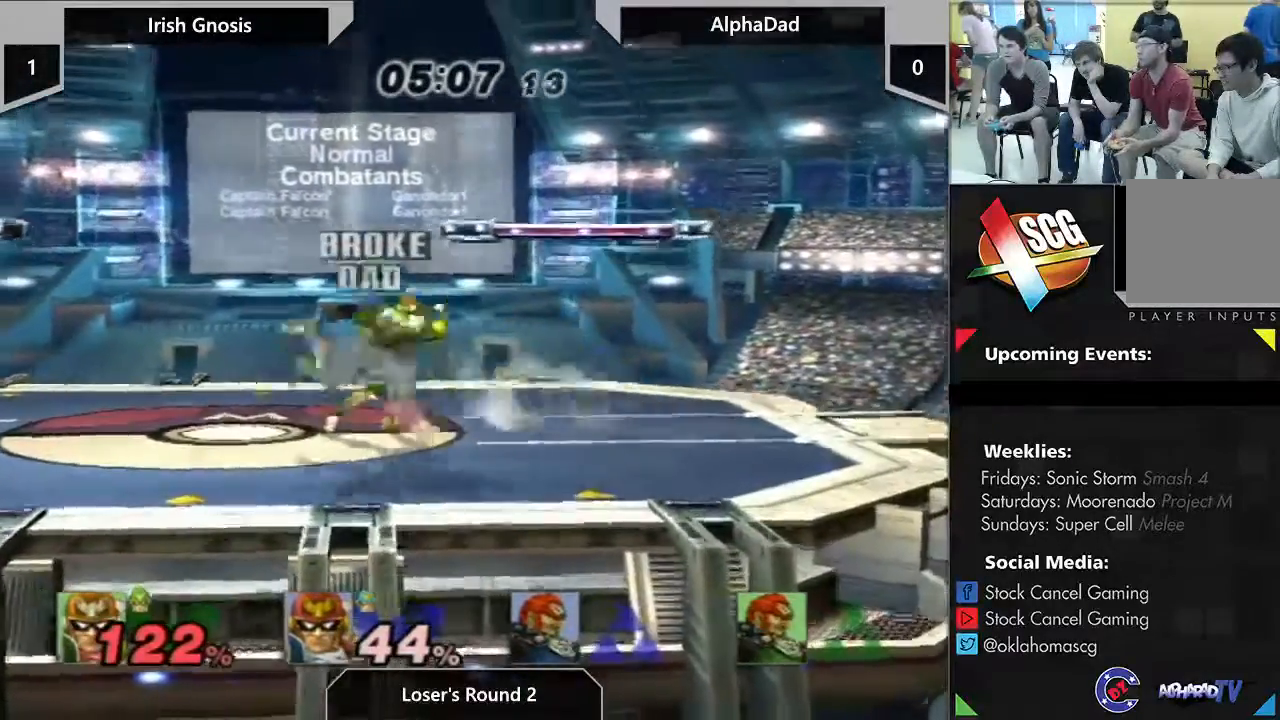
{"dt_ms": 500, "buttons": [], "left_stick": "center", "right_stick": "center", "events": [[217, "left_stick", "down"], [333, "left_stick", "center"]]}
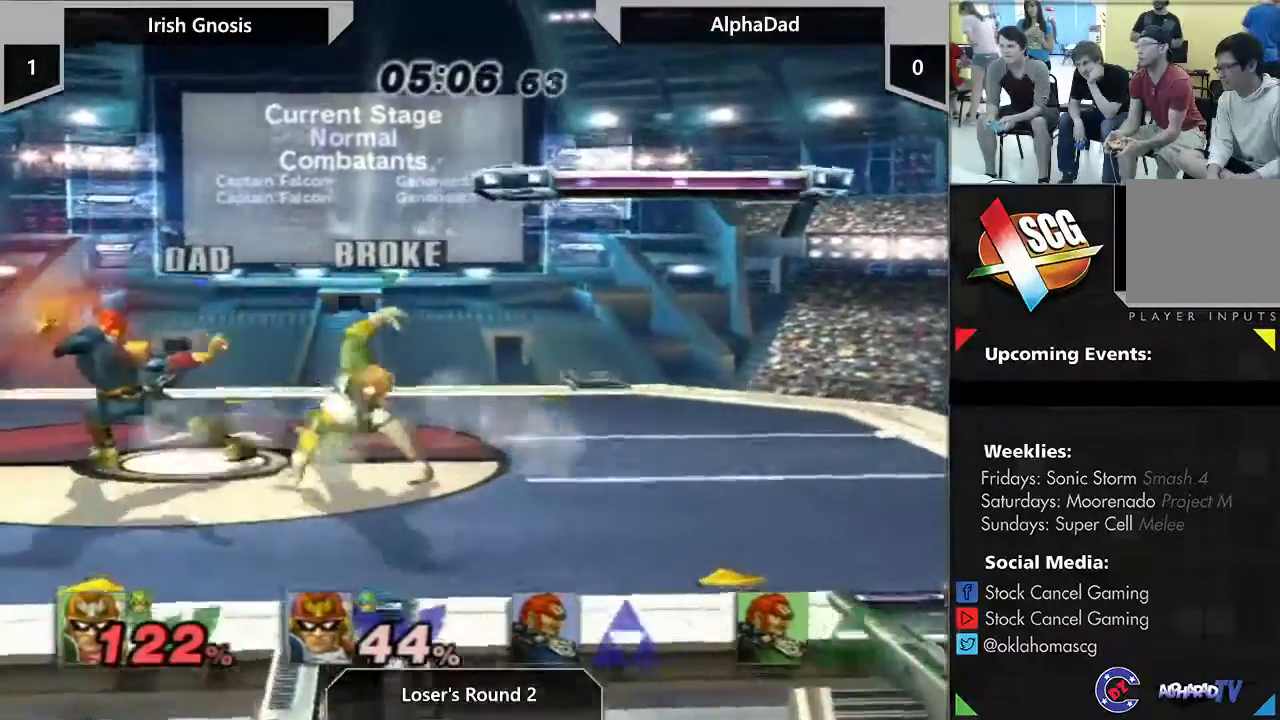
{"dt_ms": 500, "buttons": [], "left_stick": "right", "right_stick": "center", "events": [[367, "left_stick", "right"]]}
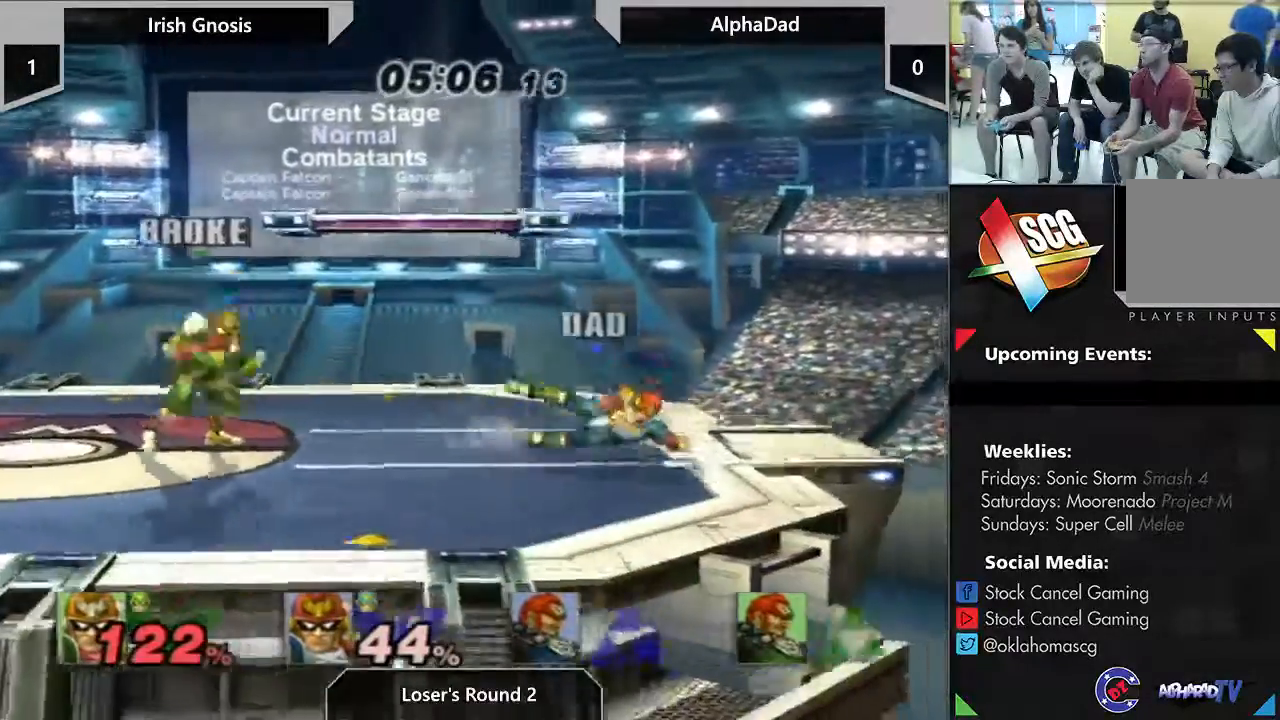
{"dt_ms": 1000, "buttons": [], "left_stick": "center", "right_stick": "center", "events": [[217, "left_stick", "center"], [450, "left_stick", "right"], [817, "left_stick", "center"]]}
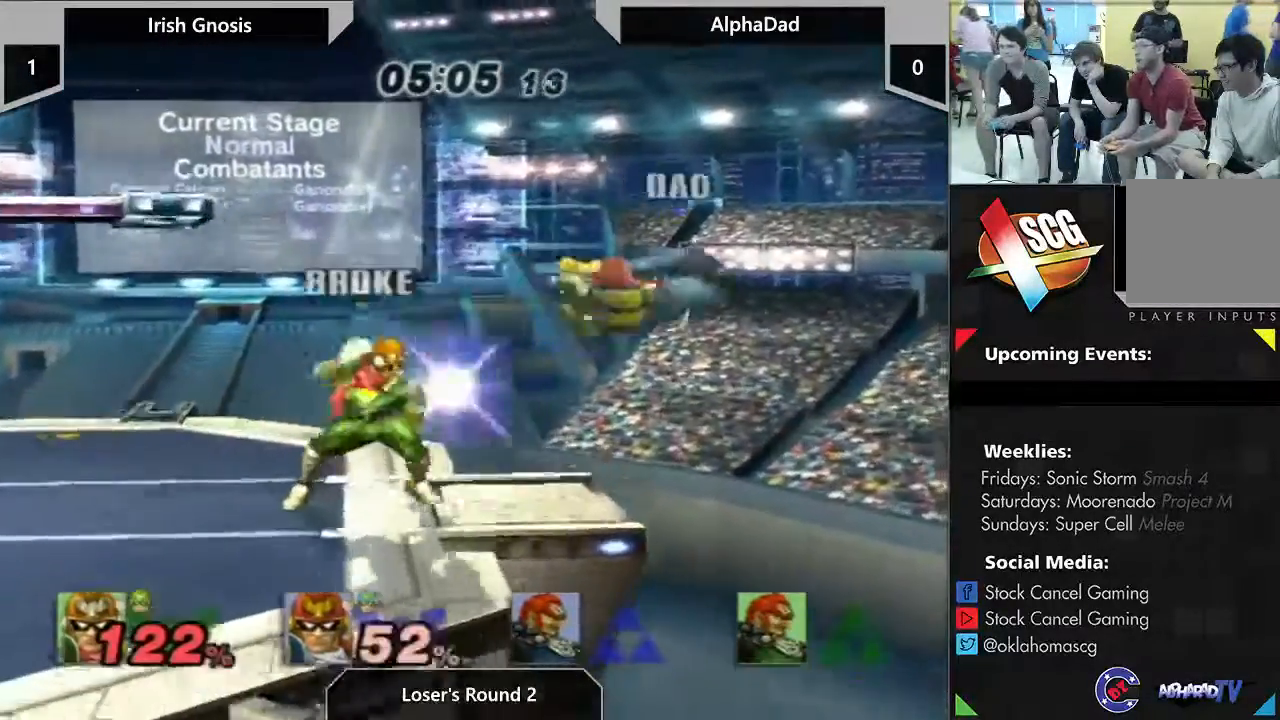
{"dt_ms": 500, "buttons": ["X"], "left_stick": "center", "right_stick": "center", "events": [[67, "left_stick", "right"], [367, "X", "down"], [367, "left_stick", "center"]]}
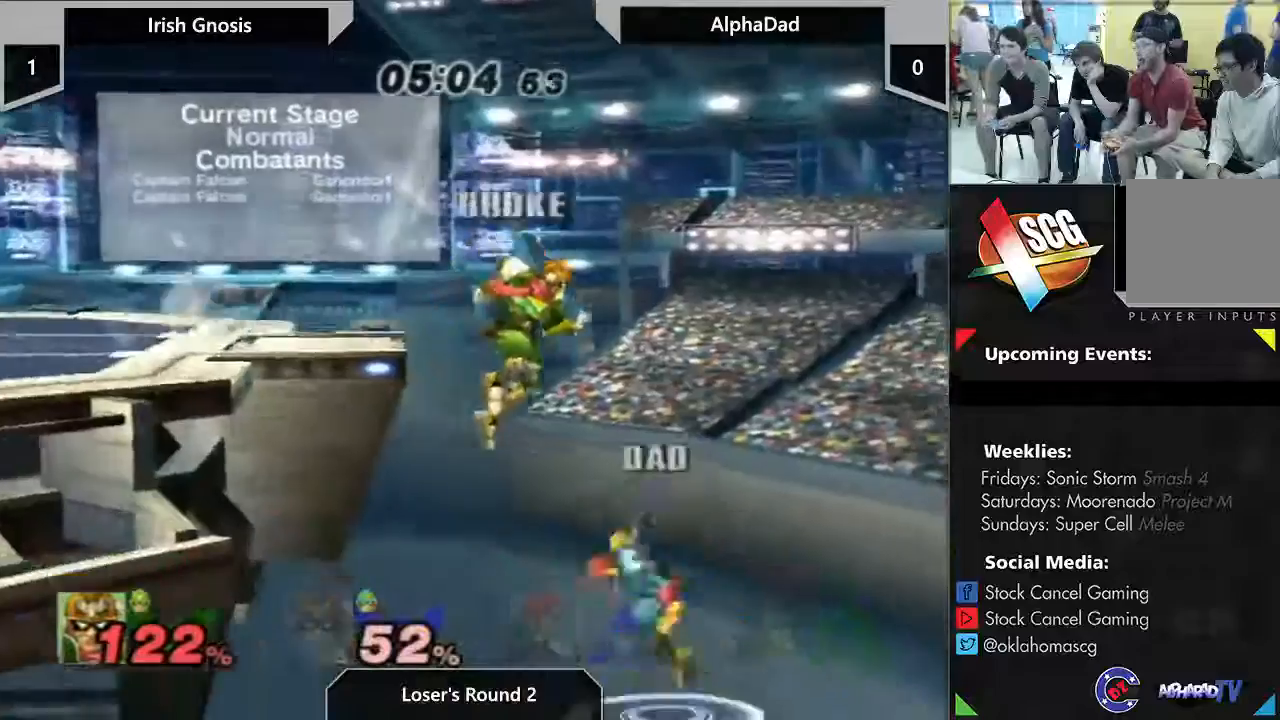
{"dt_ms": 500, "buttons": [], "left_stick": "up-left", "right_stick": "center", "events": [[350, "X", "up"], [433, "left_stick", "up-left"]]}